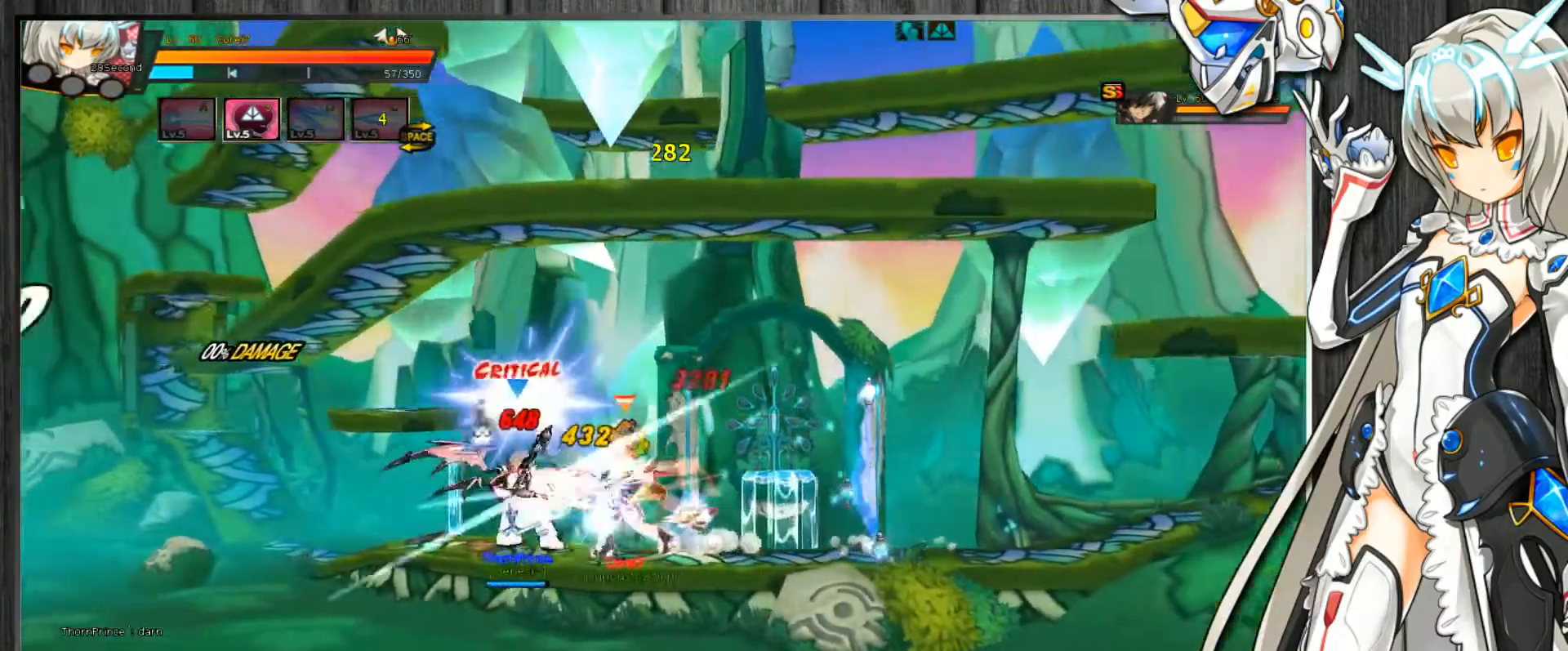
Gameplay with keyboard; each line is a JSON object with the keys held at the frame after it. "events" lists presses ("down") and releases ("up") of ".", "/", "0", "1", "2", "3", "4", "5", "6", "7", "8", "9", "a", "alt_l", "alt_r", "b", "backslash", "backspace", "c", "caps_lock", "comma", "ctrl_l", "ctrl_r", "d", "delete", "down", "e", "end", "equals", "escape", "f", "f1", "f10", "f11", "f12", "f2", "f3", "f4", "f5", "f6", "f7", "f8", "f9", "g", "h", "home", "i", "insert", "j", "k", "l", "lbracket", "left", "m", "minus", "n", "num_lock", "o", "p", "page_down", "page_up", "pause", "print_screen", "q", "quote", "r", "rbracket", "return", "right", "s", "semicolon", "shift_l", "shift_r", "space", "super", "t", "tab", "tilde", "u", "up", "v", "w", "x", "y" and "z" between this image and that frame as [ms after this image, input, new state], when the widget could be followed in between. No other keys are recorded. Mouse input is not recorded.
{"keys": ["c"], "events": [[67, "z", "down"], [133, "z", "up"], [200, "z", "down"], [267, "z", "up"], [333, "z", "down"], [433, "z", "up"], [467, "left", "up"]]}
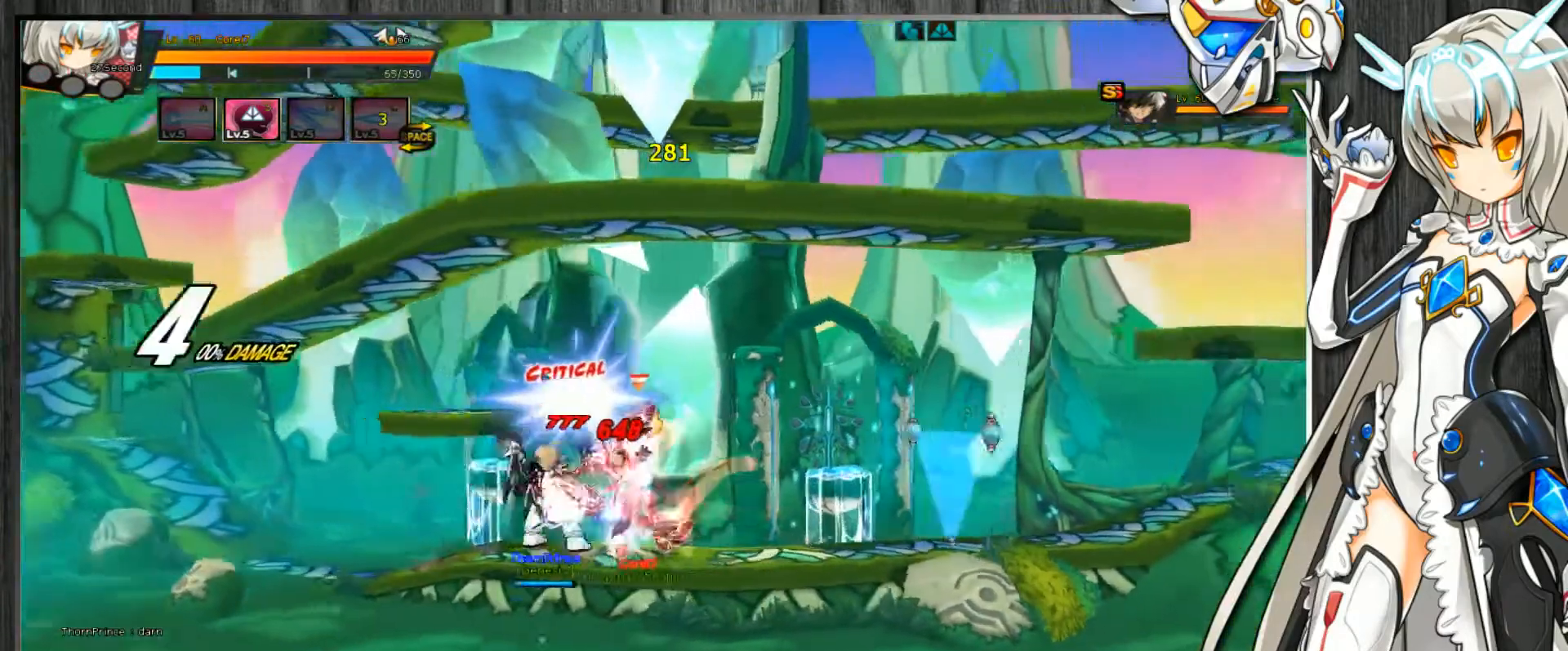
{"keys": ["c", "left", "z"], "events": [[100, "left", "down"], [133, "left", "up"], [200, "left", "down"], [233, "z", "down"], [267, "z", "up"], [333, "z", "down"], [400, "z", "up"], [467, "z", "down"]]}
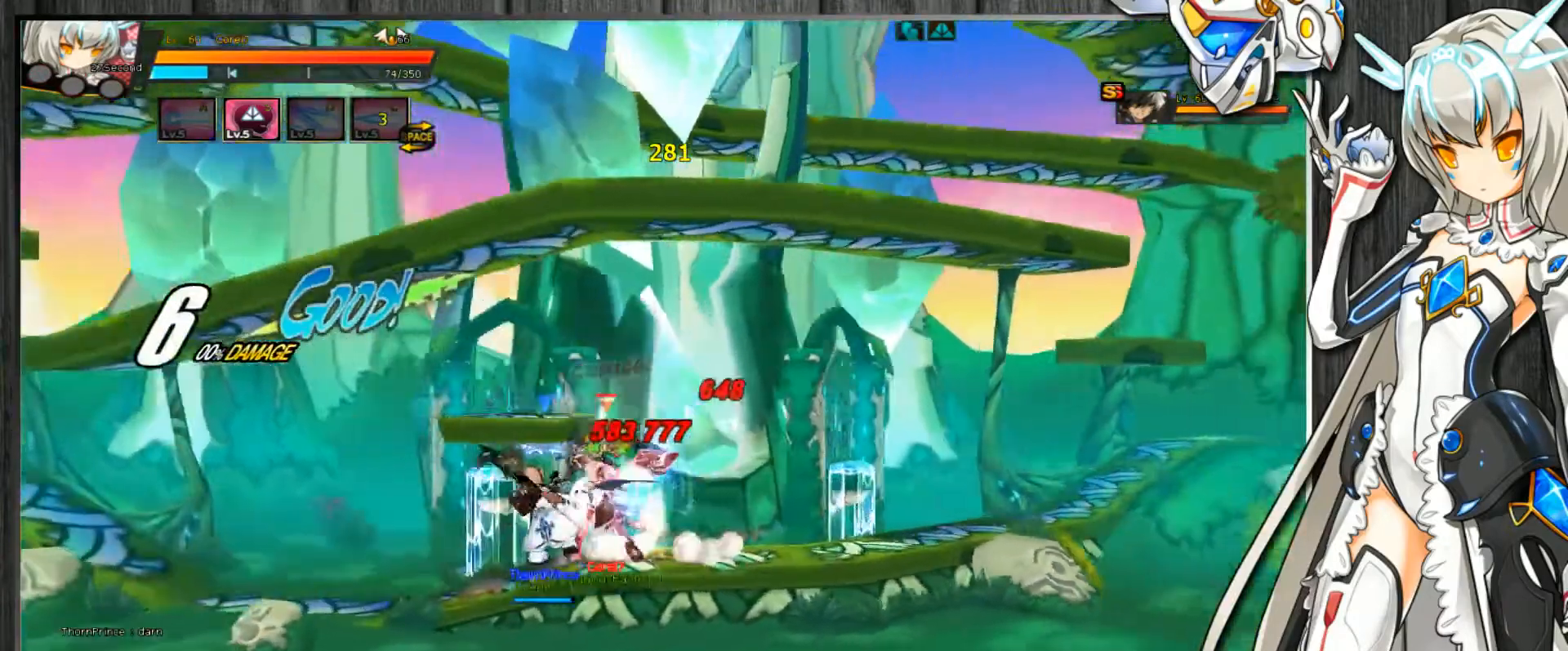
{"keys": ["c", "left"], "events": [[67, "z", "up"], [233, "left", "up"], [500, "left", "down"]]}
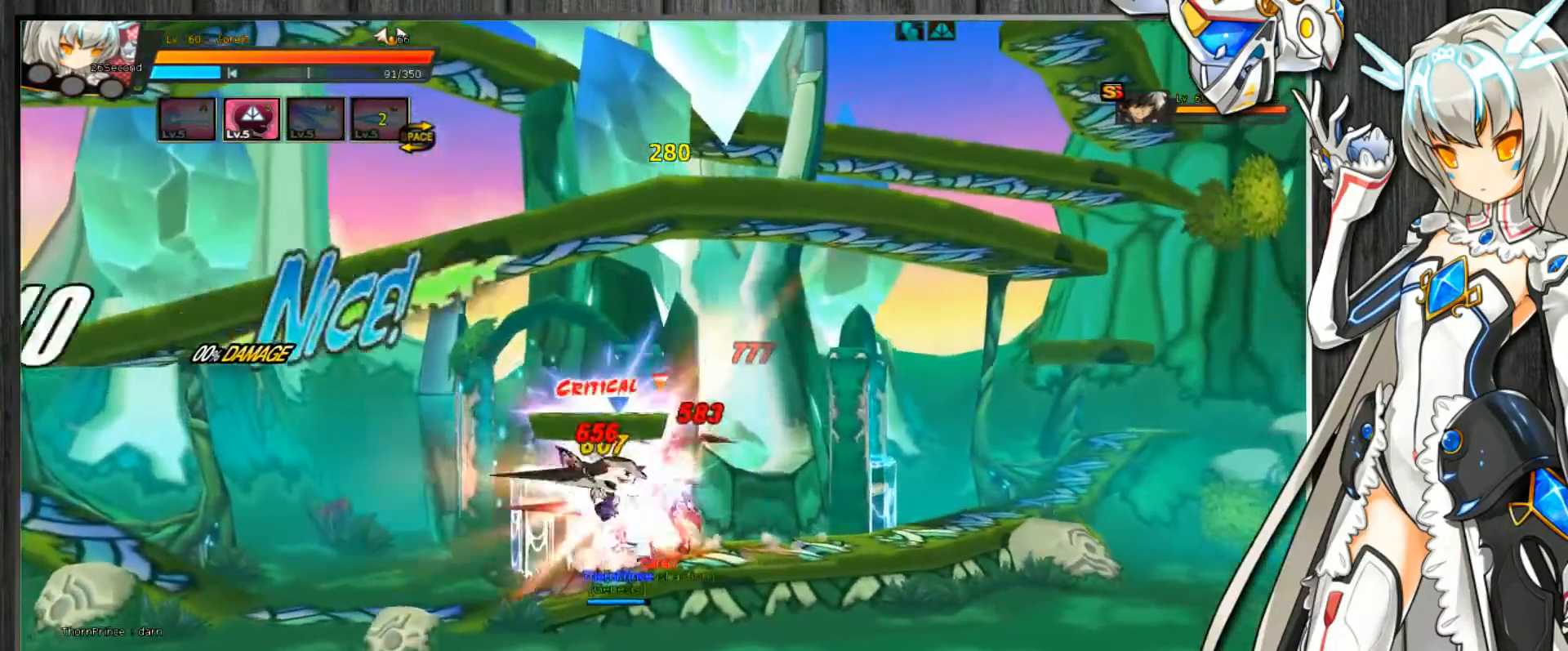
{"keys": ["c", "left"], "events": [[33, "left", "up"], [100, "left", "down"], [133, "z", "down"], [167, "z", "up"], [233, "z", "down"], [300, "z", "up"], [367, "z", "down"], [467, "z", "up"]]}
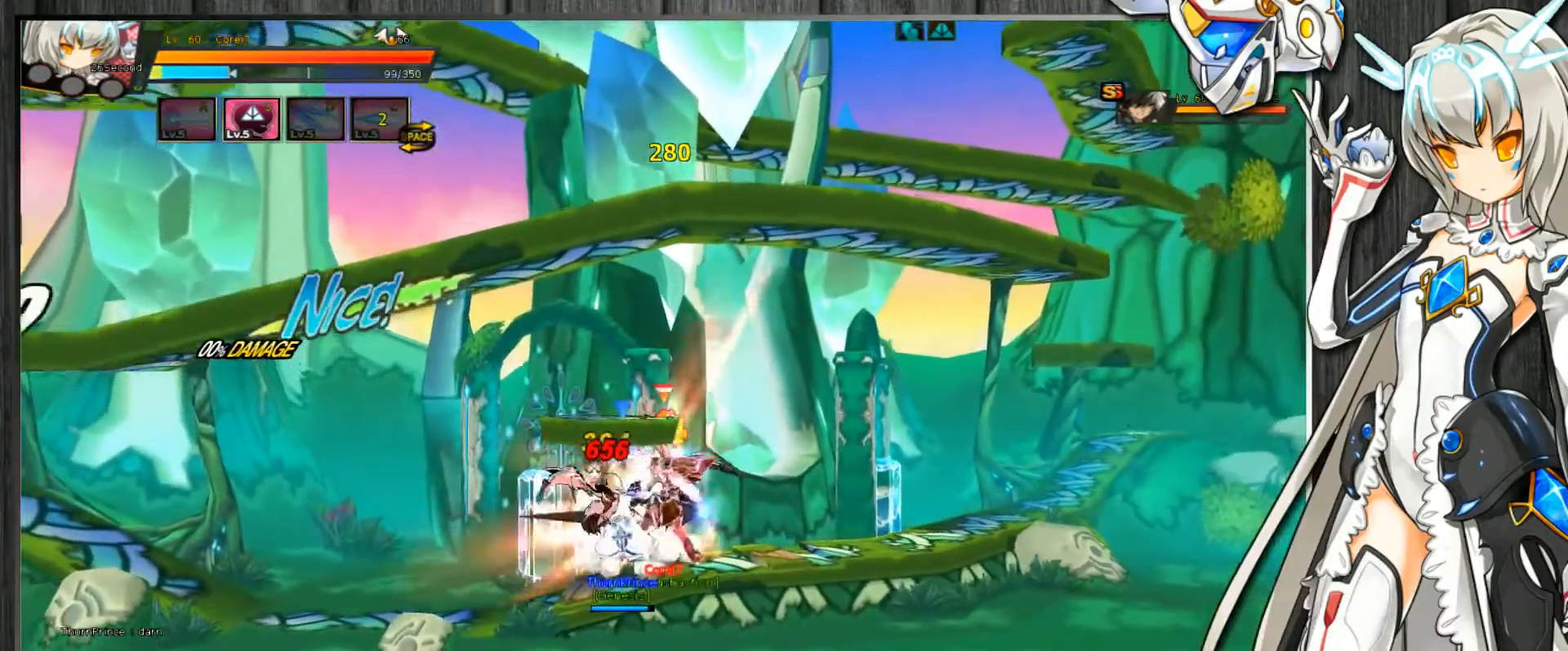
{"keys": ["c", "left", "z"], "events": [[133, "left", "up"], [400, "left", "down"], [433, "left", "up"], [467, "left", "down"], [500, "z", "down"]]}
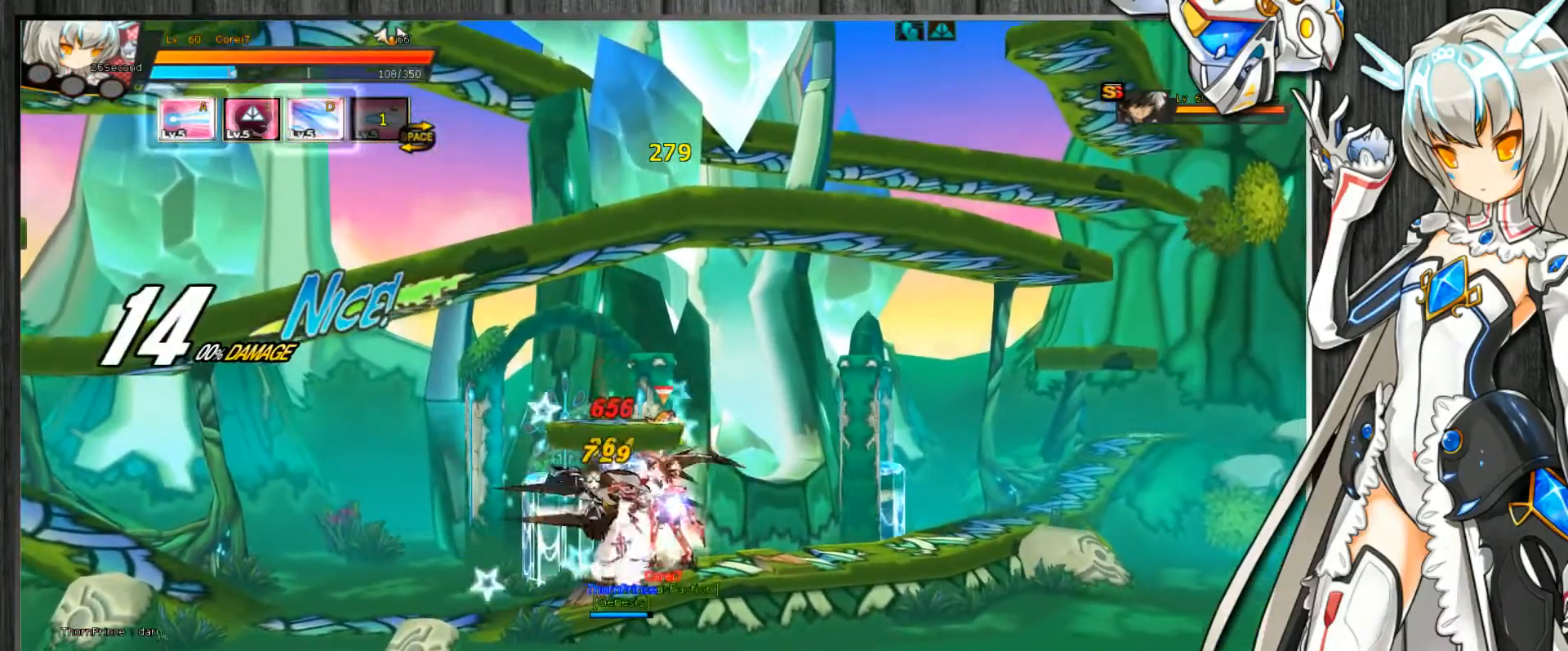
{"keys": ["c"], "events": [[67, "z", "up"], [133, "z", "down"], [167, "z", "up"], [267, "z", "down"], [333, "z", "up"], [500, "left", "up"]]}
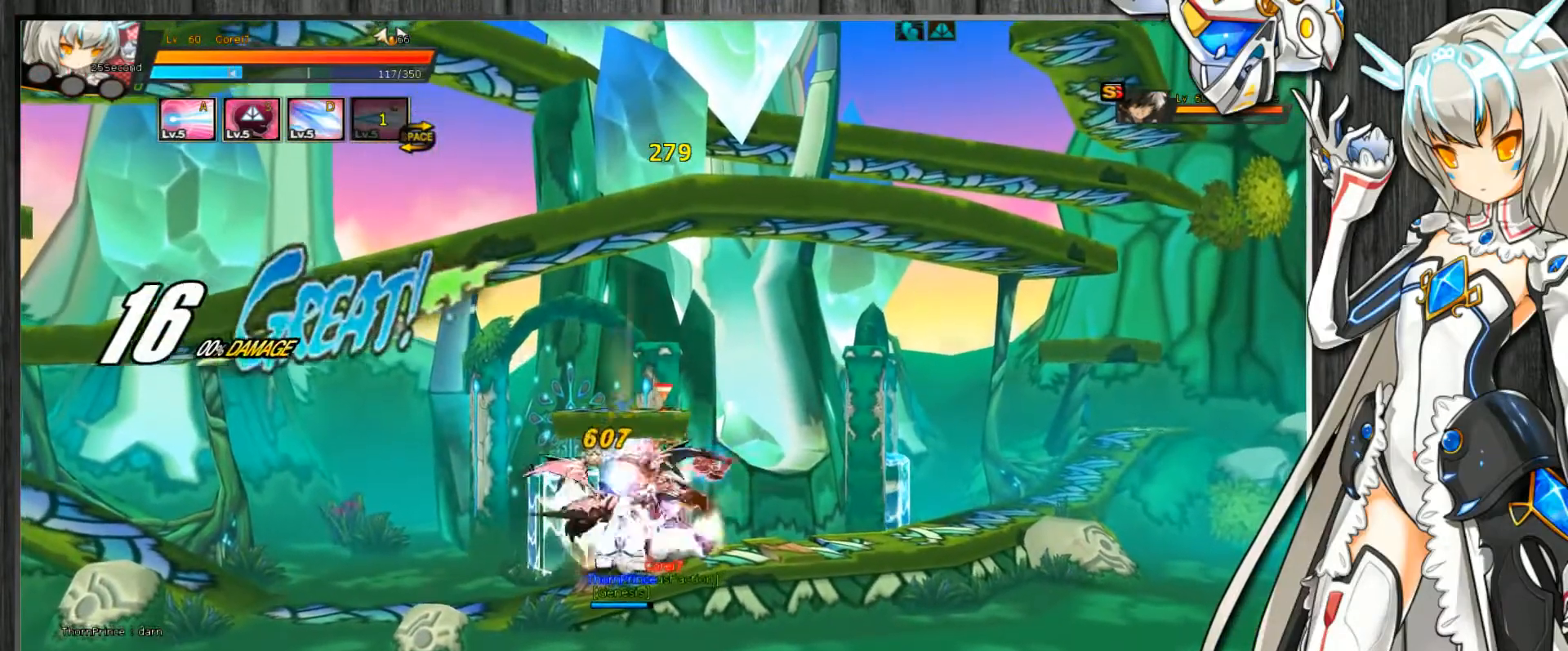
{"keys": ["c", "d", "left"], "events": [[67, "left", "down"], [367, "d", "down"], [433, "d", "up"], [500, "d", "down"]]}
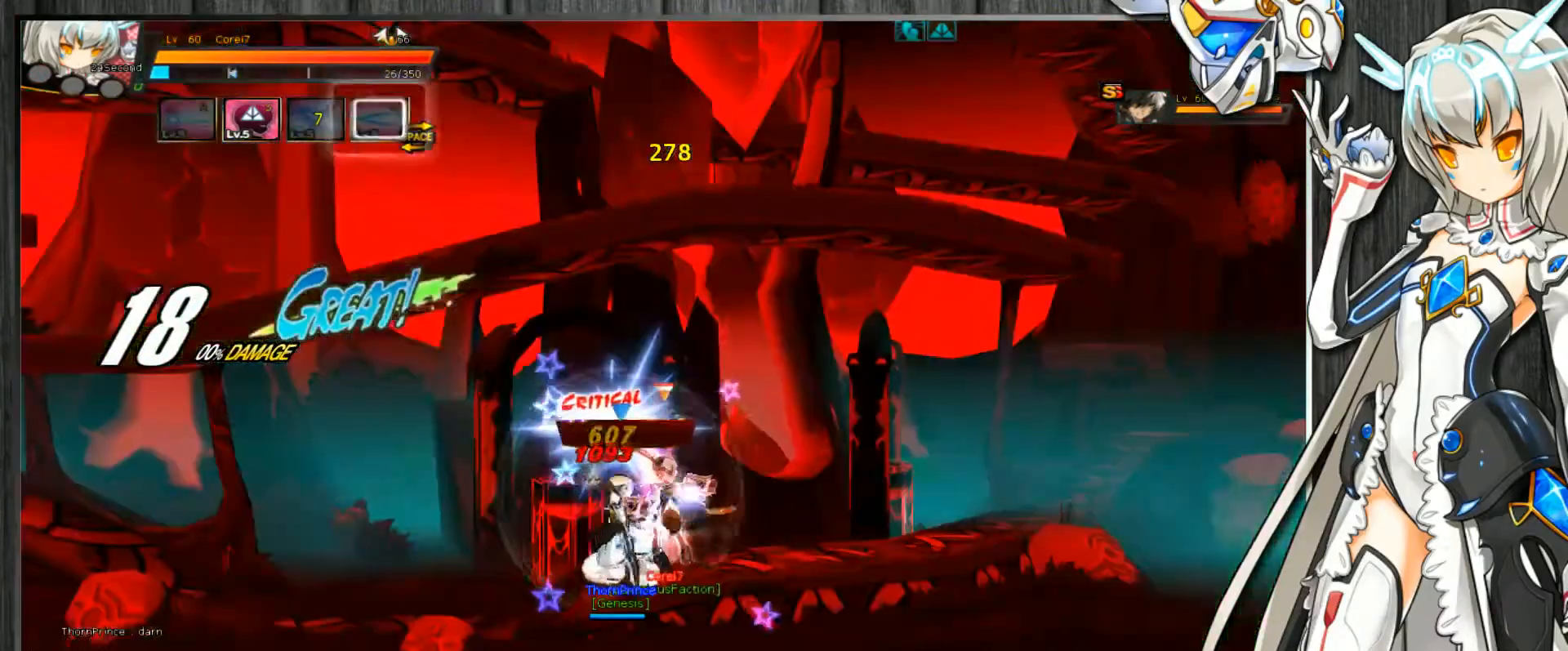
{"keys": ["c"], "events": [[67, "d", "up"], [133, "d", "down"], [200, "left", "up"], [233, "d", "up"]]}
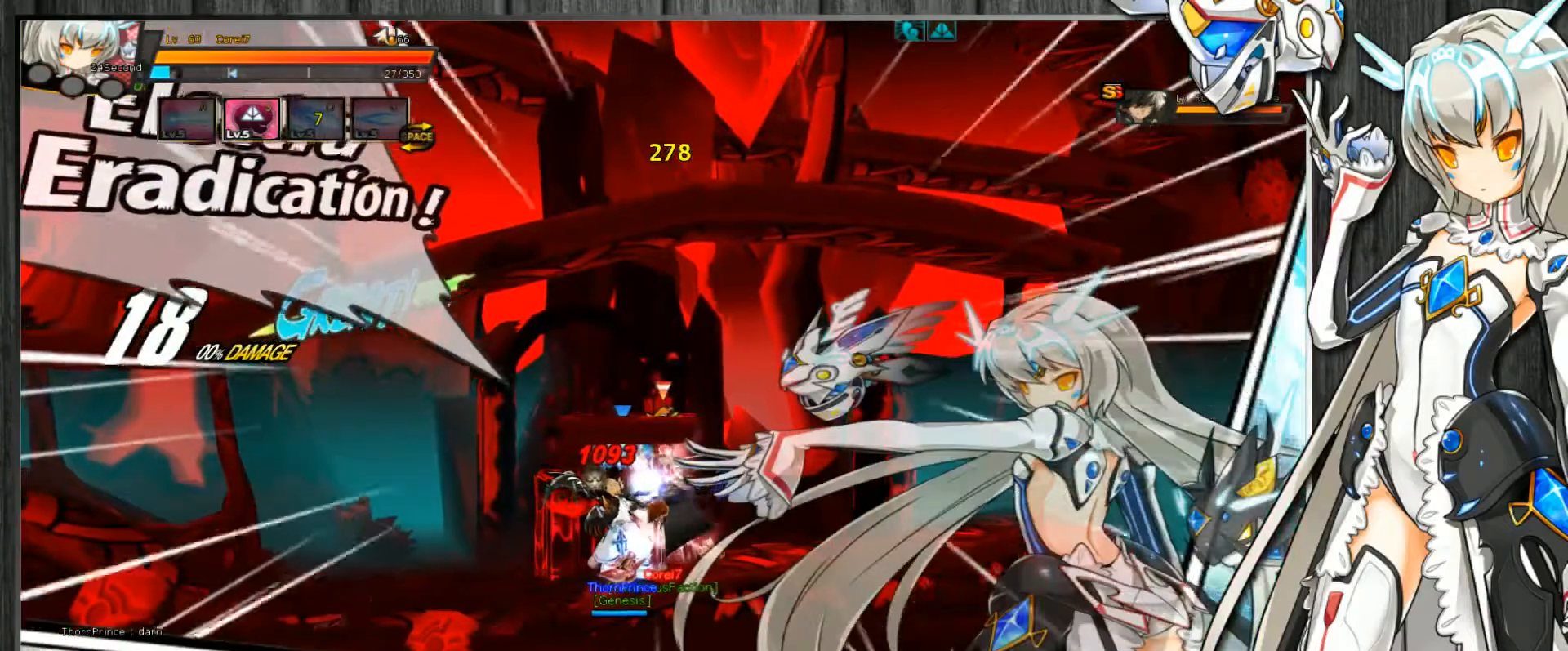
{"keys": ["c"], "events": []}
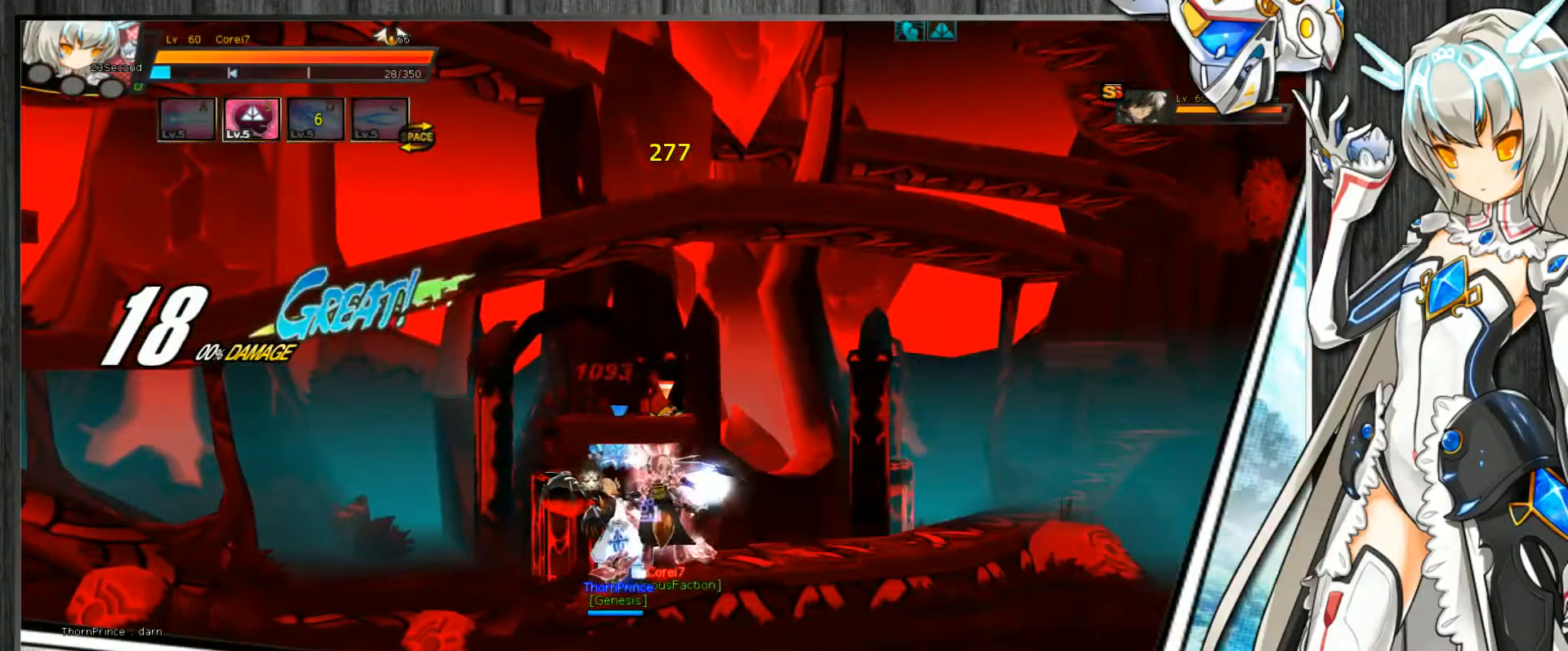
{"keys": ["c"], "events": []}
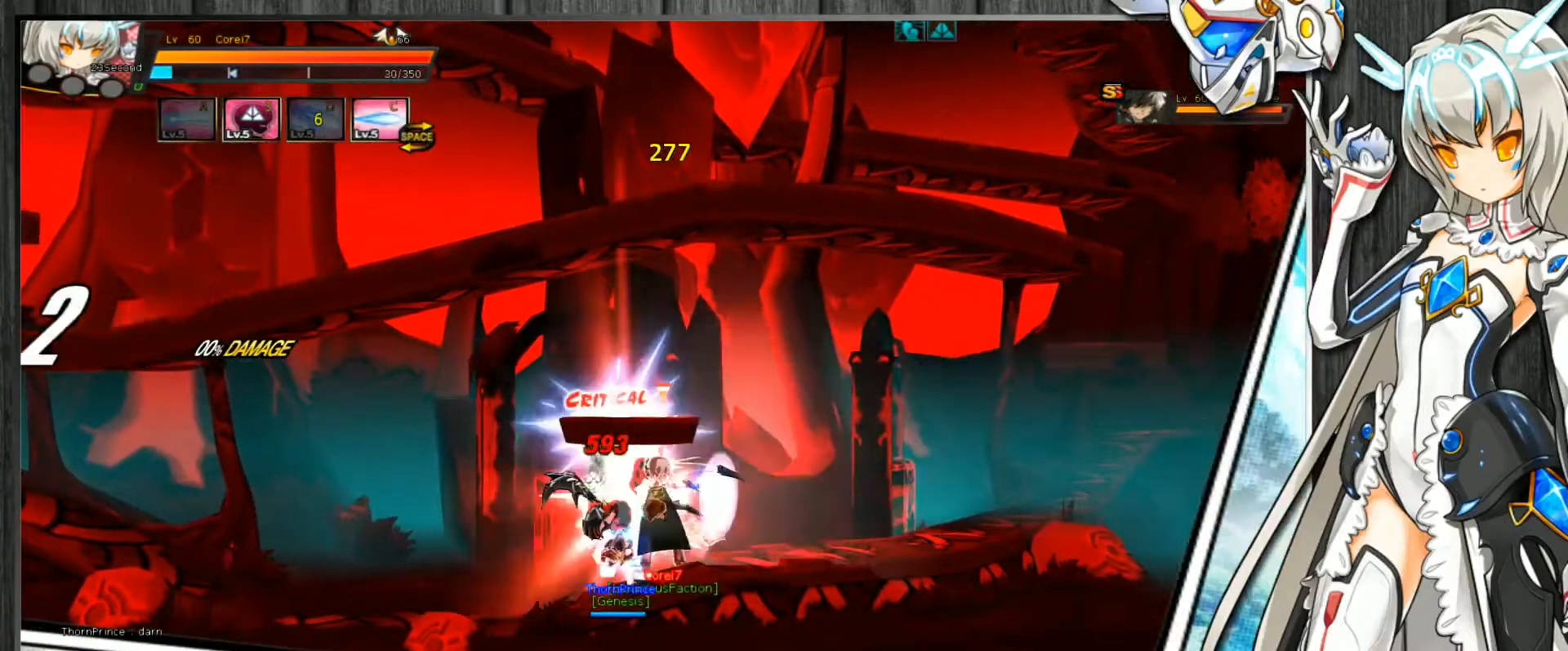
{"keys": ["c"], "events": []}
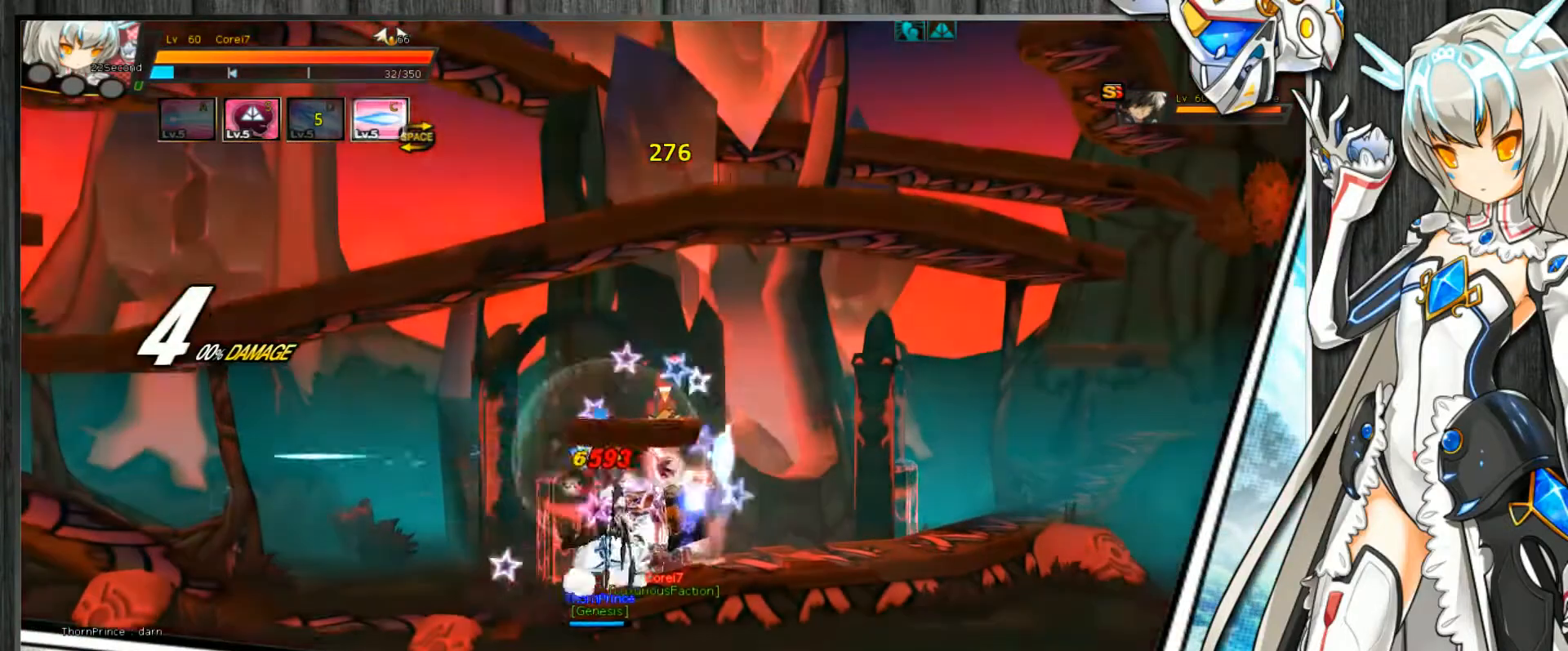
{"keys": ["c"], "events": [[67, "c", "up"], [100, "c", "down"], [200, "c", "up"], [233, "c", "down"]]}
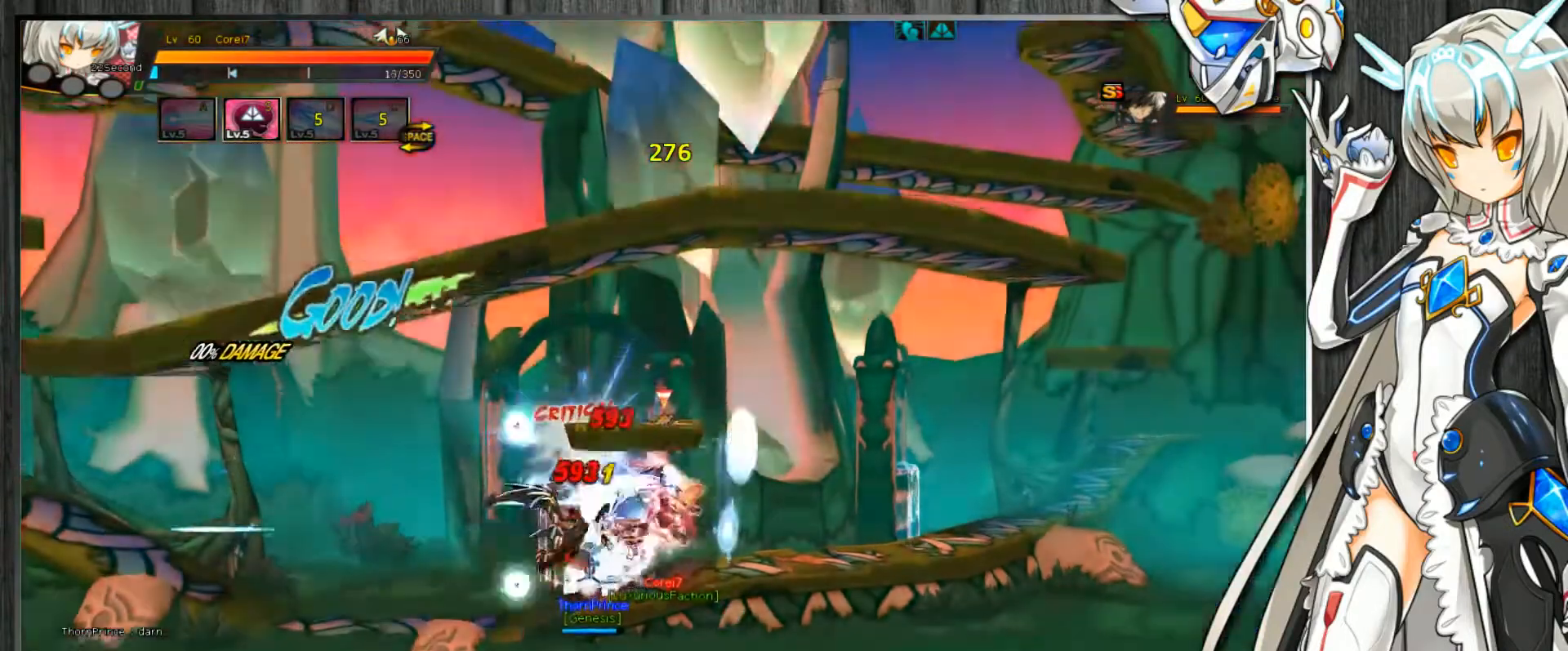
{"keys": ["c", "left", "z"], "events": [[333, "left", "down"], [367, "left", "up"], [433, "left", "down"], [467, "z", "down"]]}
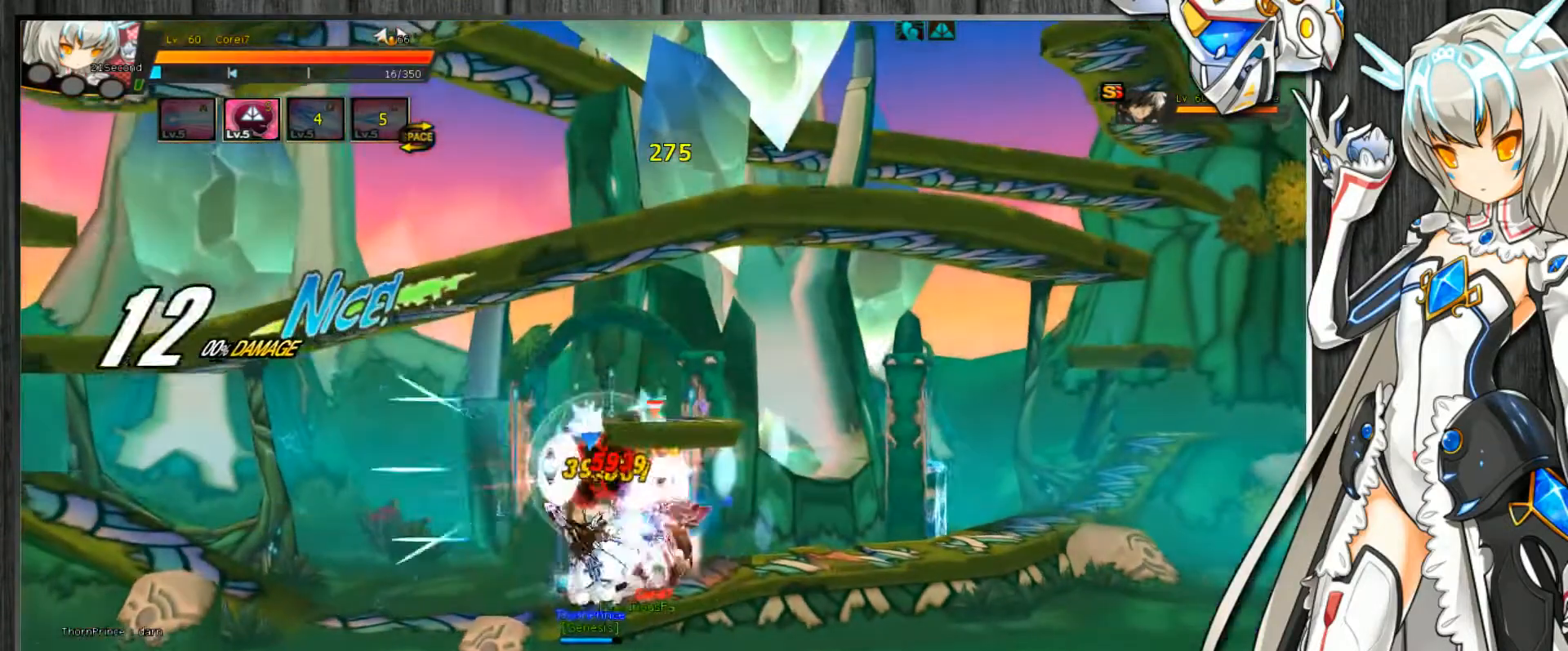
{"keys": ["c"], "events": [[33, "z", "up"], [133, "z", "down"], [167, "z", "up"], [467, "left", "up"]]}
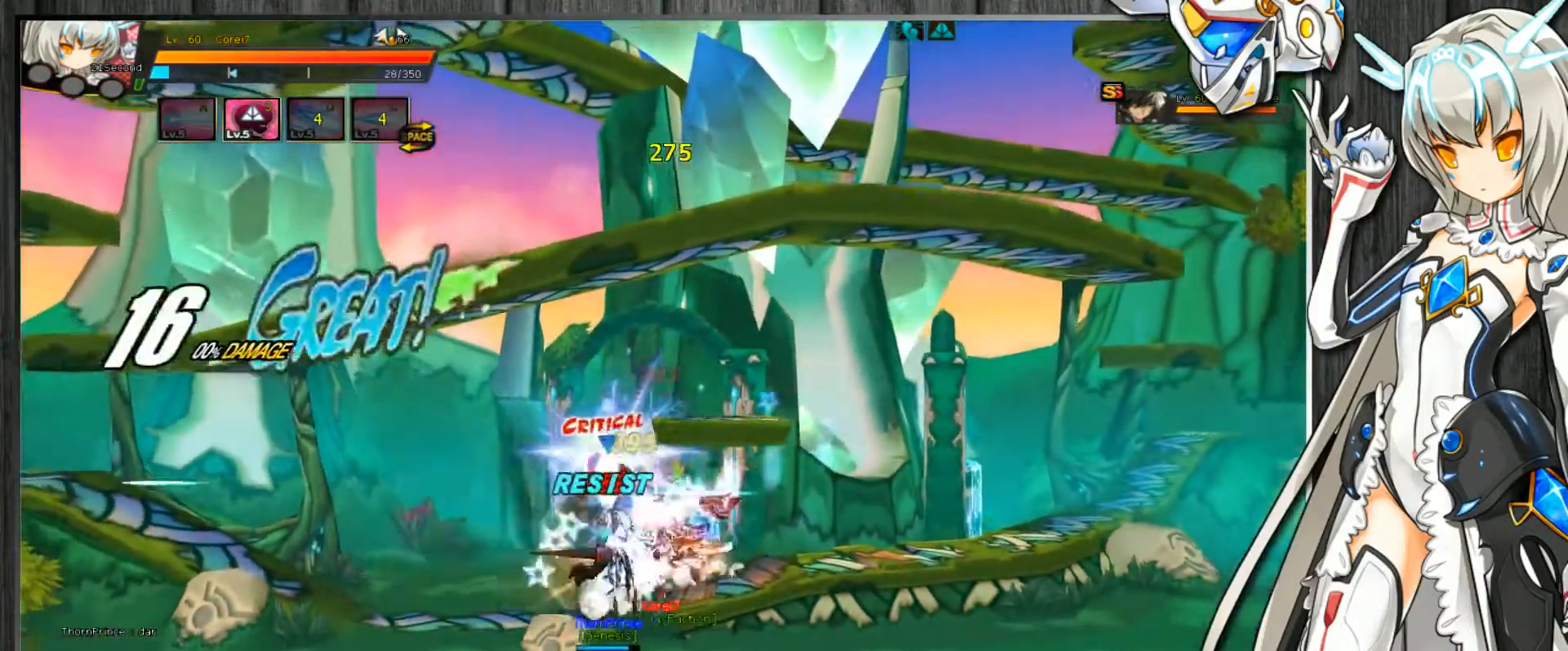
{"keys": ["c", "left", "z"], "events": [[267, "left", "down"], [300, "left", "up"], [367, "left", "down"], [367, "z", "down"], [433, "z", "up"], [500, "z", "down"]]}
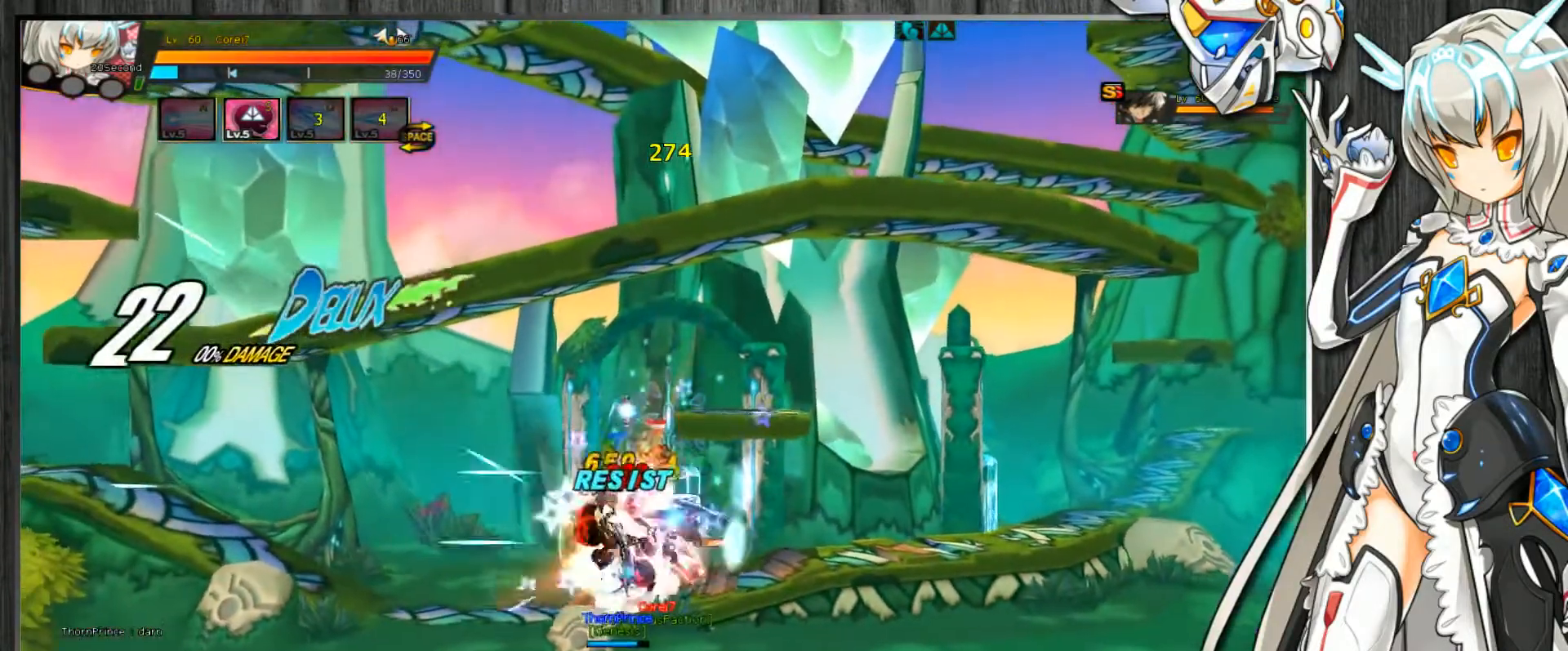
{"keys": ["c"], "events": [[67, "z", "up"], [133, "z", "down"], [233, "z", "up"], [367, "left", "up"]]}
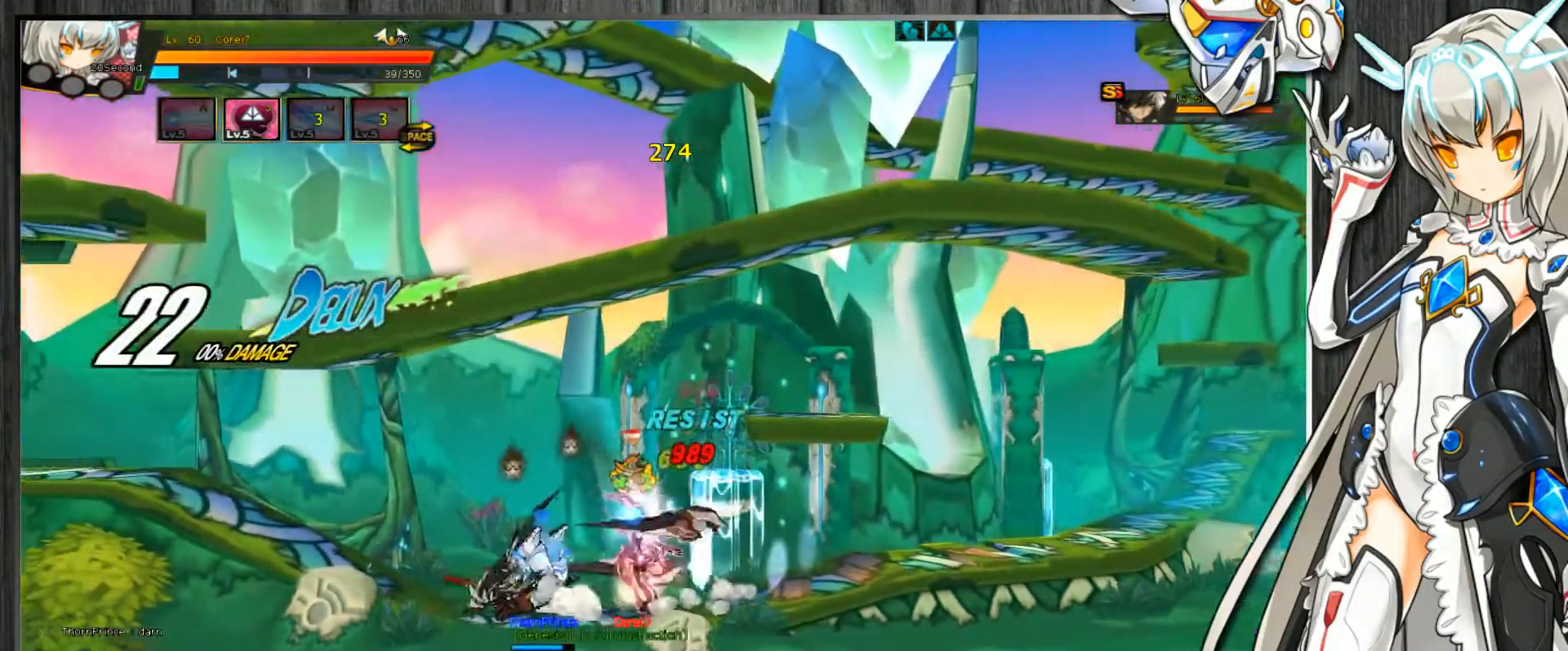
{"keys": ["c", "right", "up"], "events": [[167, "right", "down"], [233, "up", "down"]]}
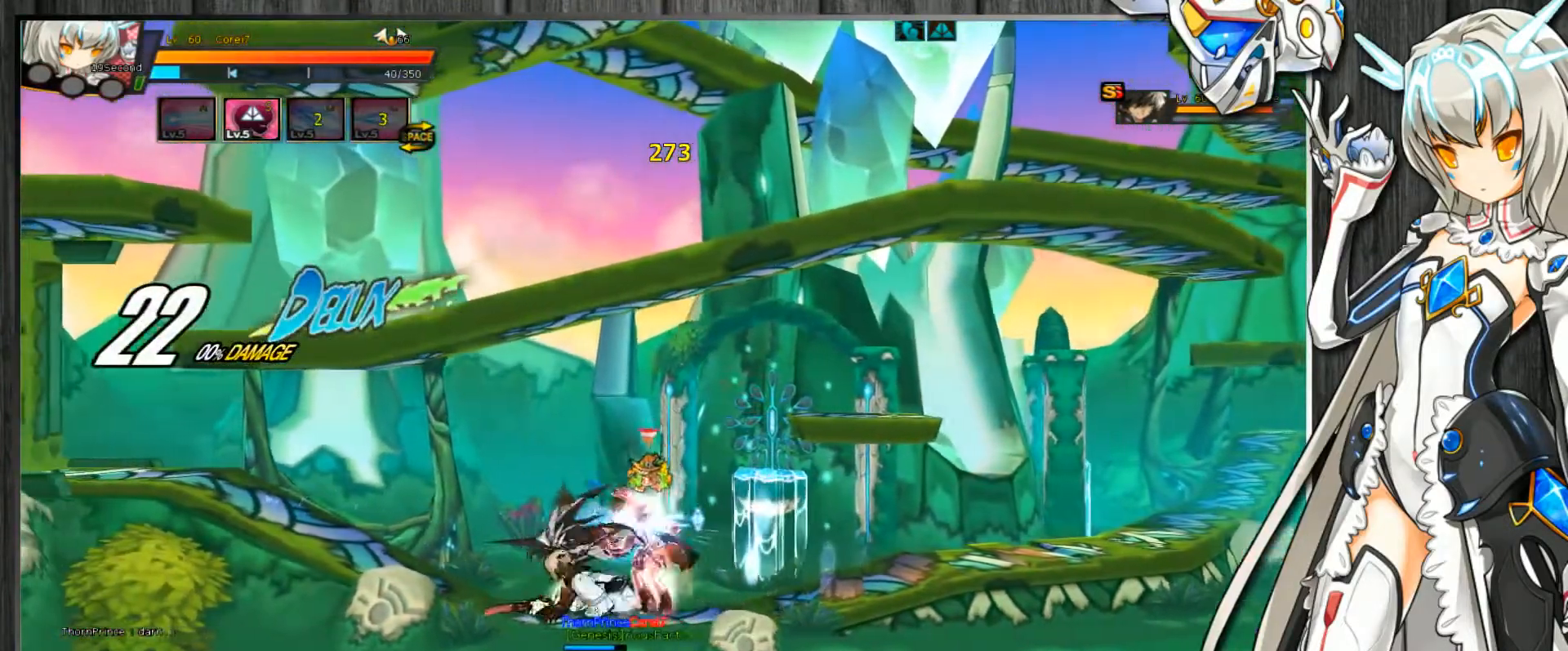
{"keys": ["c", "left", "up"], "events": [[233, "right", "up"], [233, "up", "up"], [300, "left", "down"], [367, "left", "up"], [400, "left", "down"], [433, "up", "down"]]}
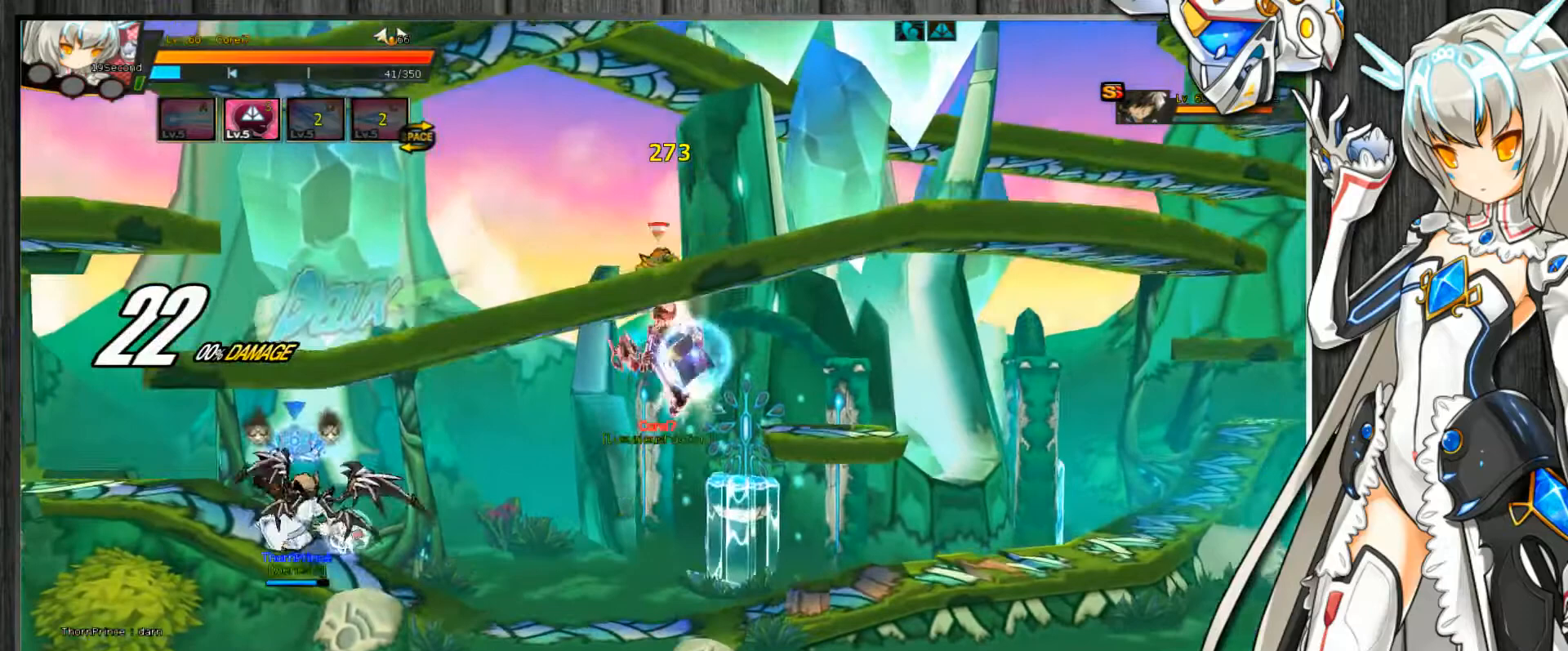
{"keys": ["c", "right", "up"], "events": [[100, "z", "down"], [233, "left", "up"], [233, "right", "down"], [233, "z", "up"]]}
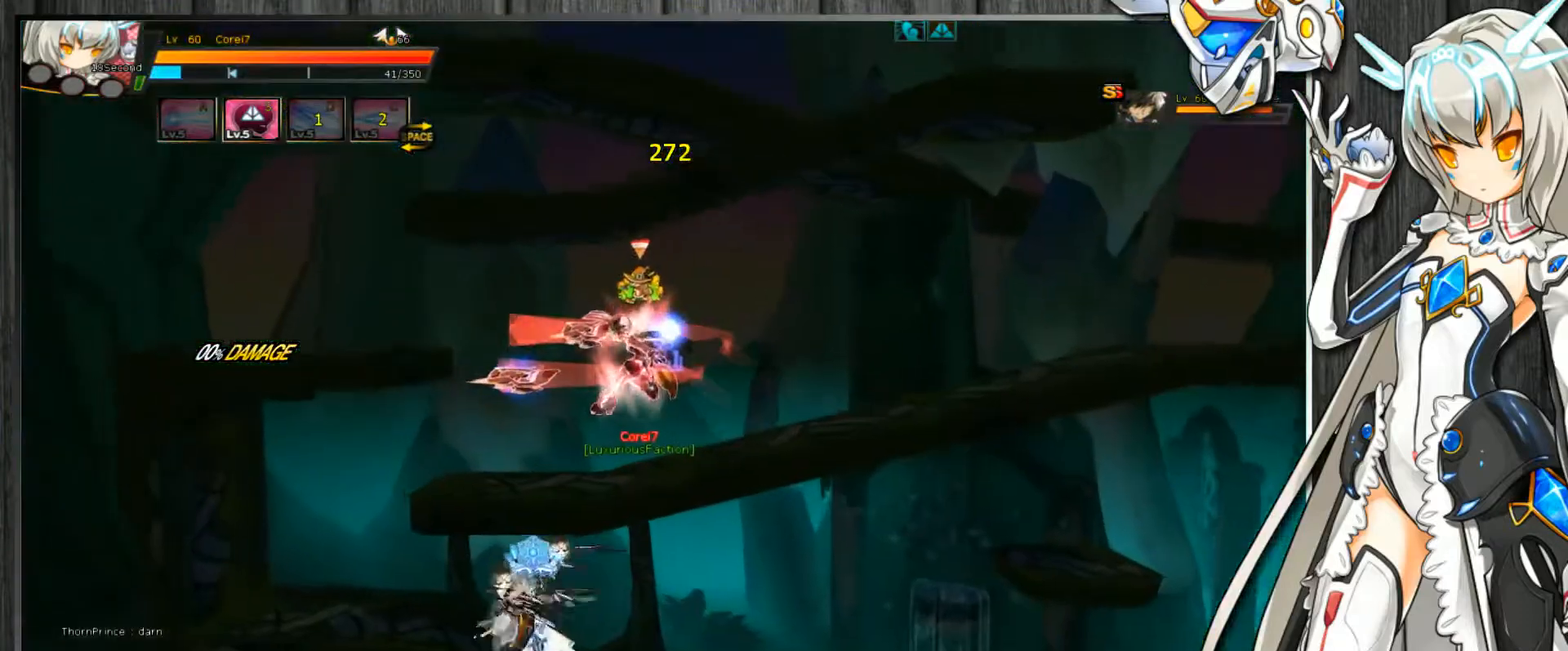
{"keys": ["c", "right", "up"], "events": []}
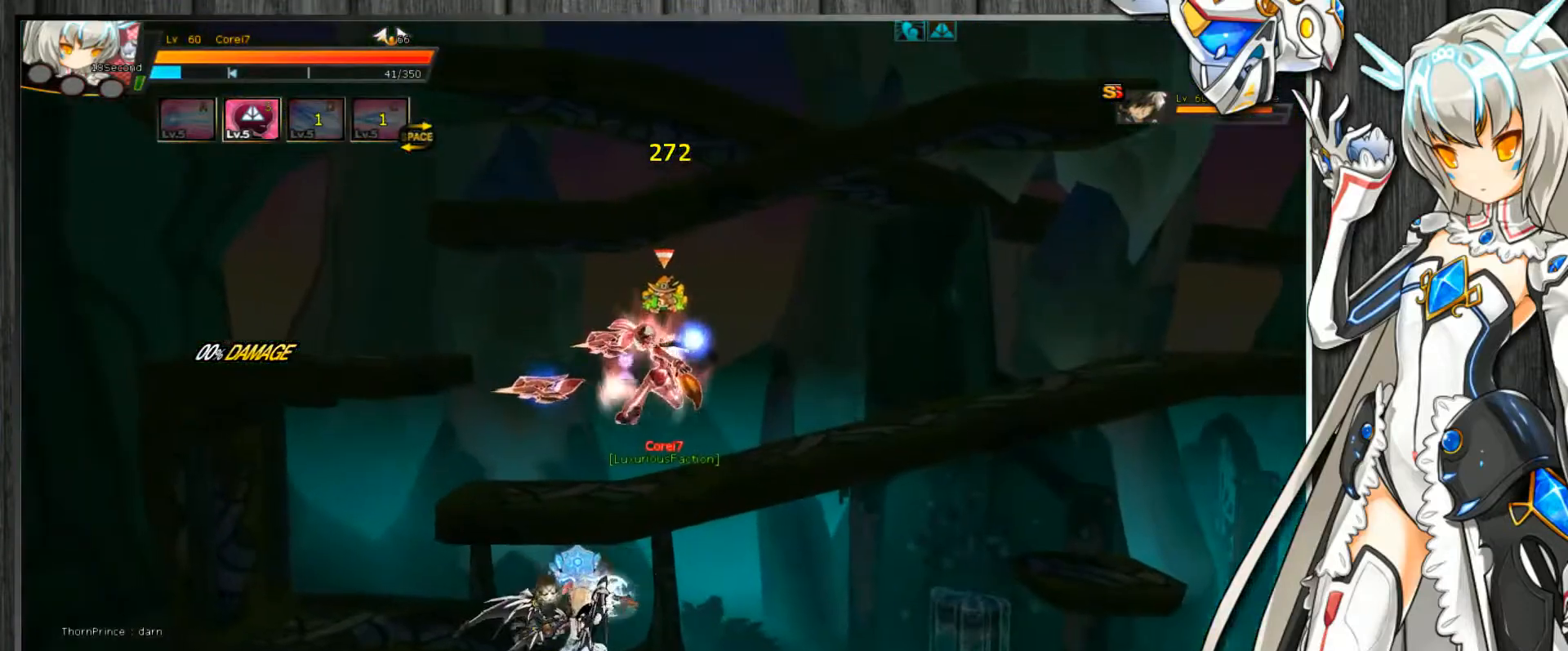
{"keys": ["c", "right", "up"], "events": []}
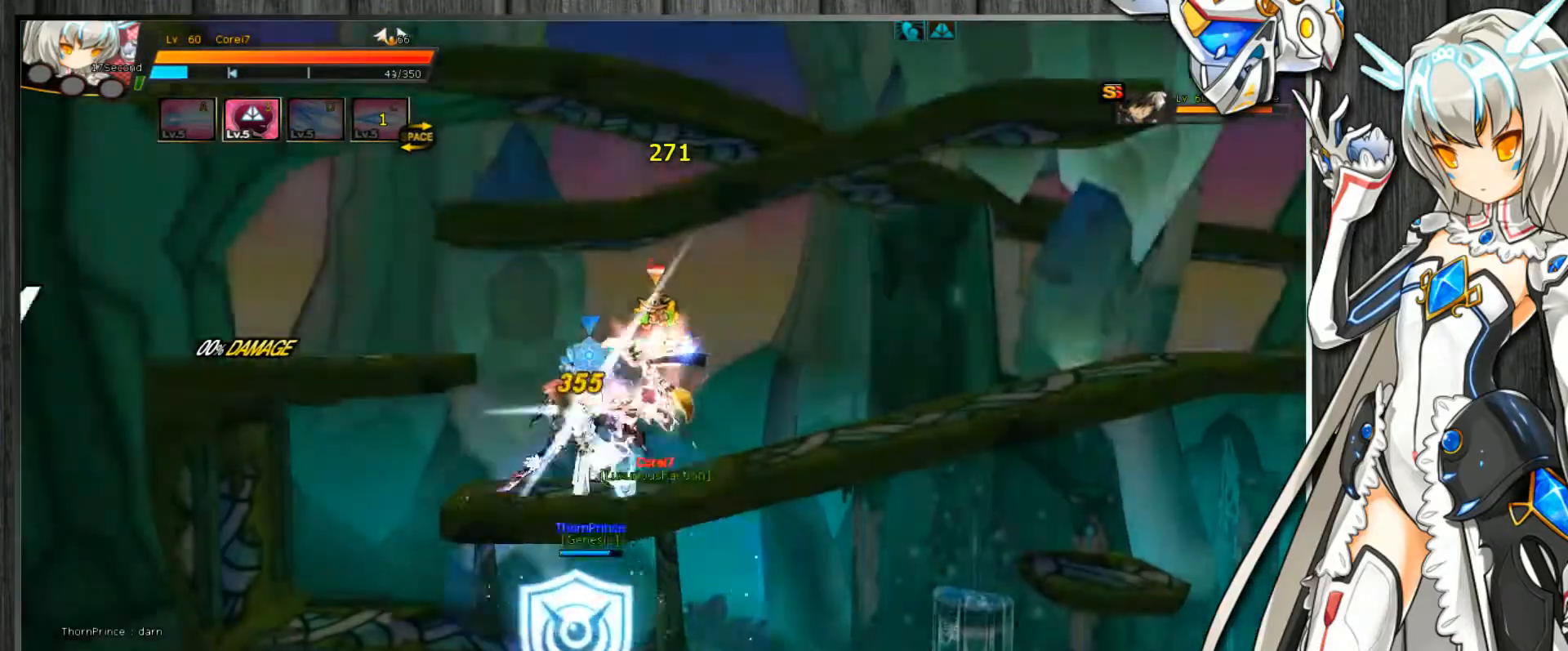
{"keys": ["c", "left"], "events": [[433, "right", "up"], [433, "up", "up"], [500, "left", "down"]]}
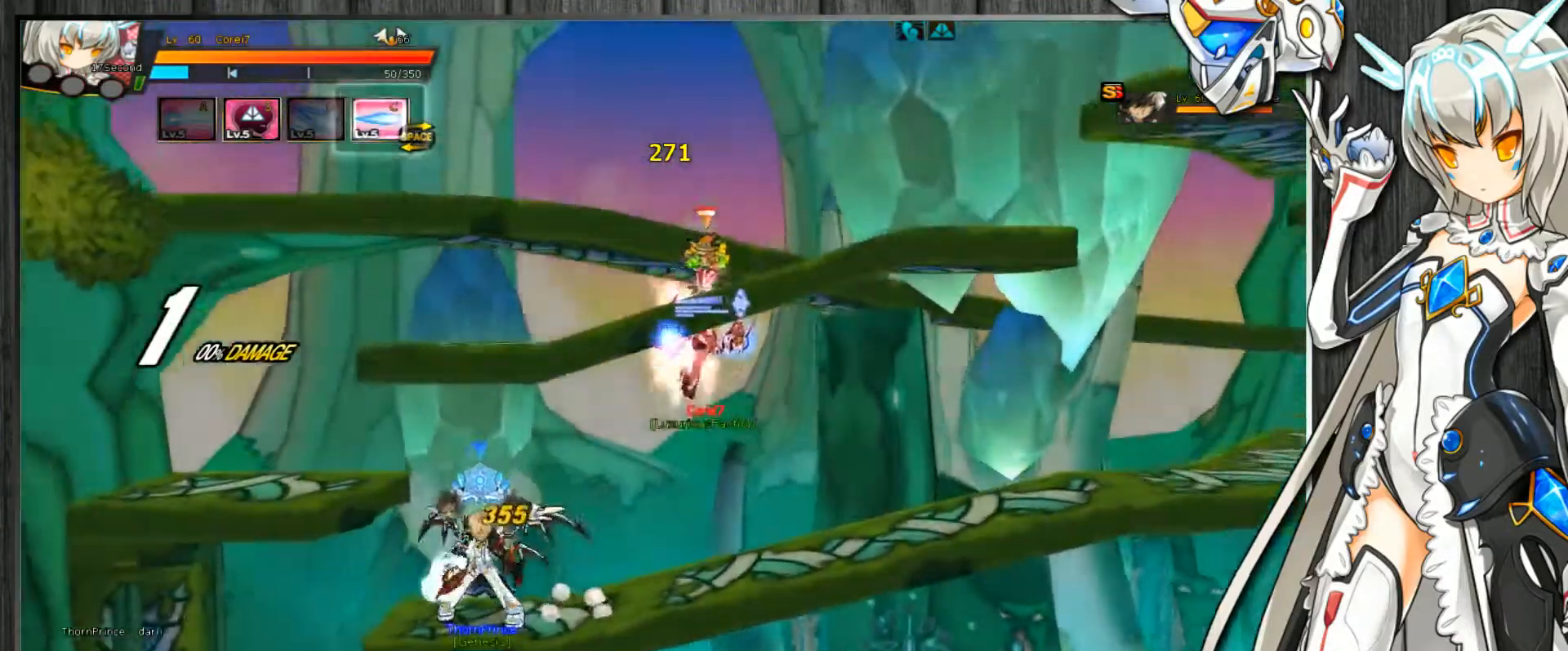
{"keys": ["c", "down", "right"], "events": [[67, "left", "up"], [100, "left", "down"], [167, "up", "down"], [467, "down", "down"], [467, "up", "up"], [500, "left", "up"], [500, "right", "down"]]}
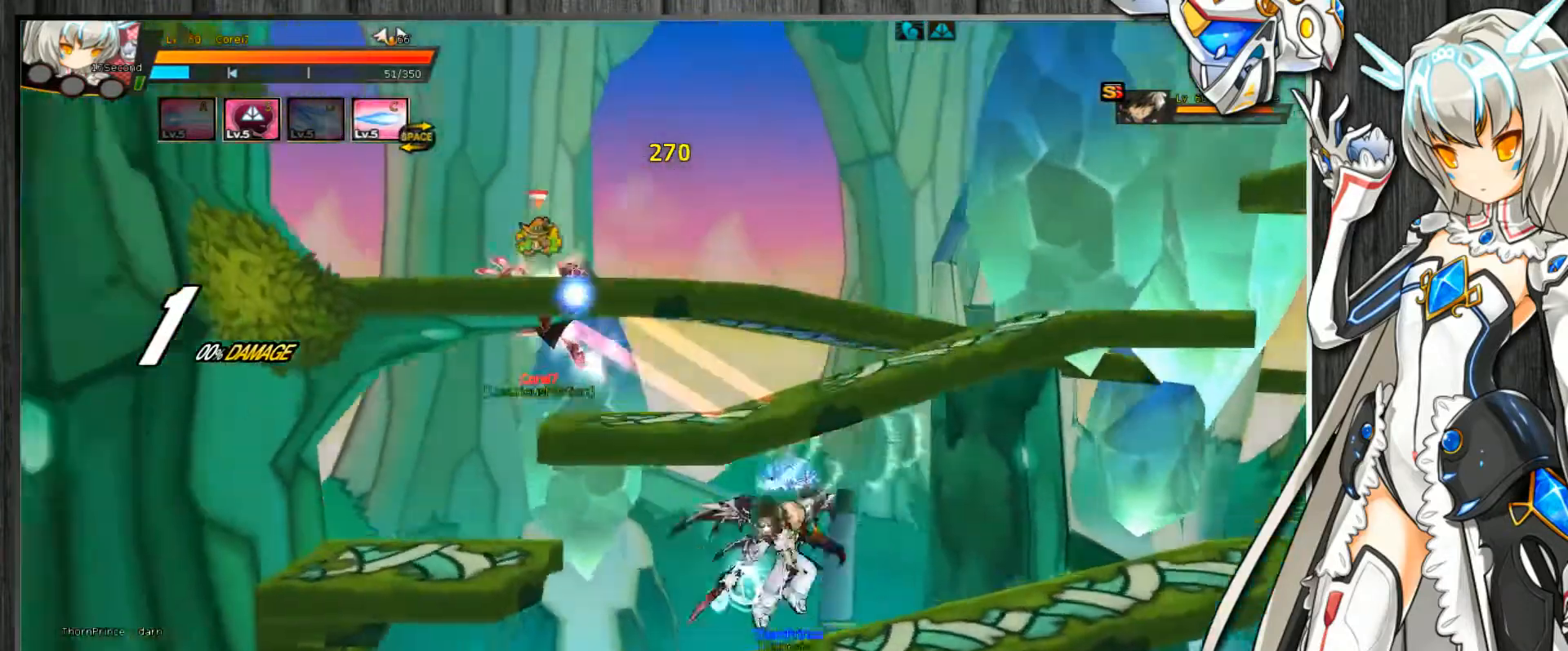
{"keys": ["c"], "events": [[100, "c", "up"], [133, "c", "down"], [233, "c", "up"], [267, "c", "down"], [500, "down", "up"], [500, "right", "up"]]}
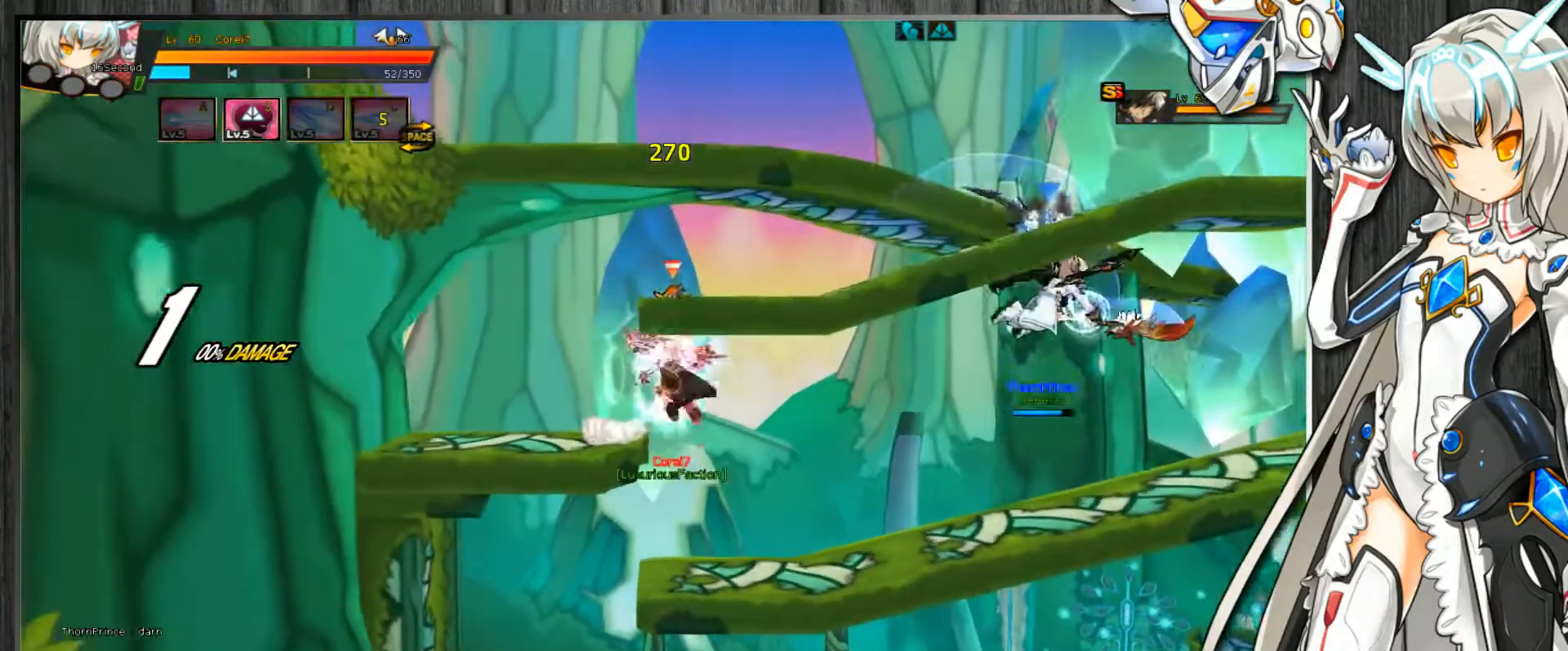
{"keys": ["c"], "events": [[400, "right", "down"], [467, "right", "up"]]}
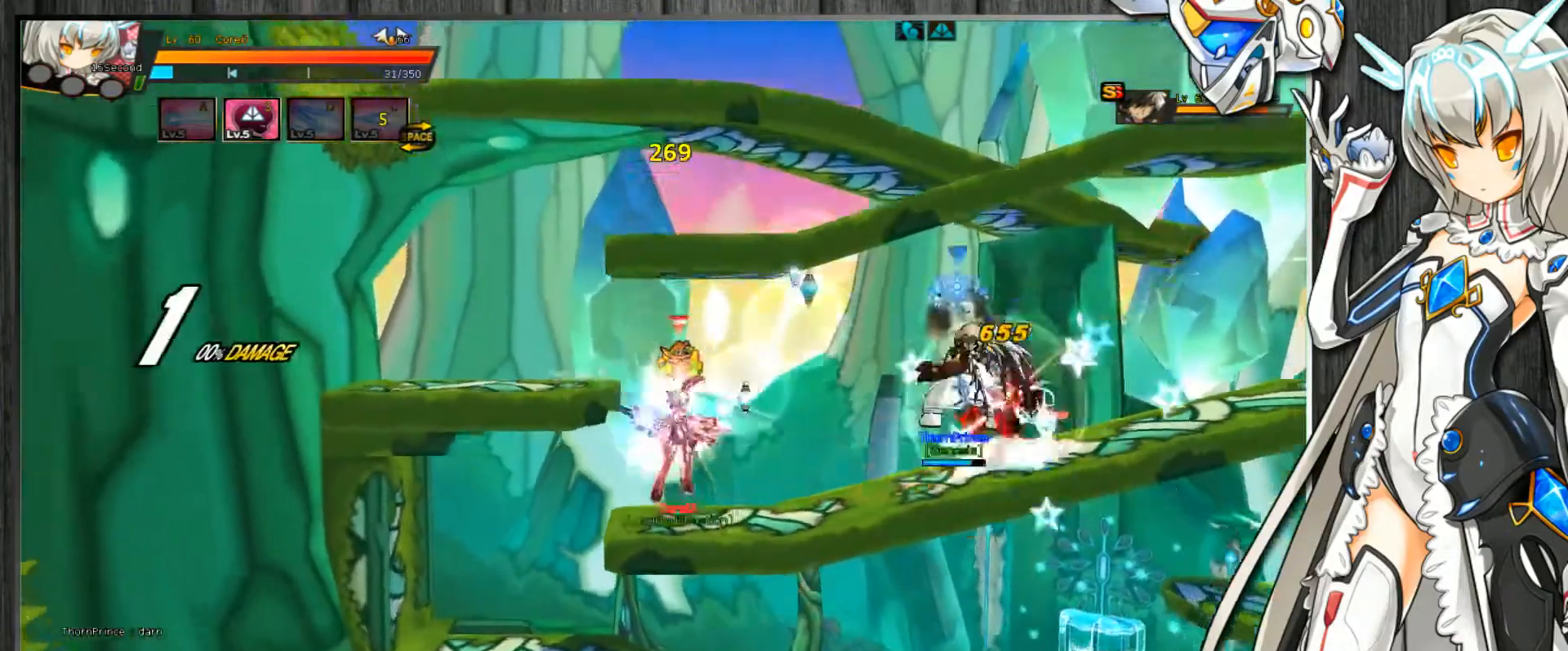
{"keys": ["c", "z"], "events": [[33, "right", "down"], [167, "up", "down"], [200, "z", "down"], [300, "up", "up"], [300, "z", "up"], [400, "right", "up"], [500, "z", "down"]]}
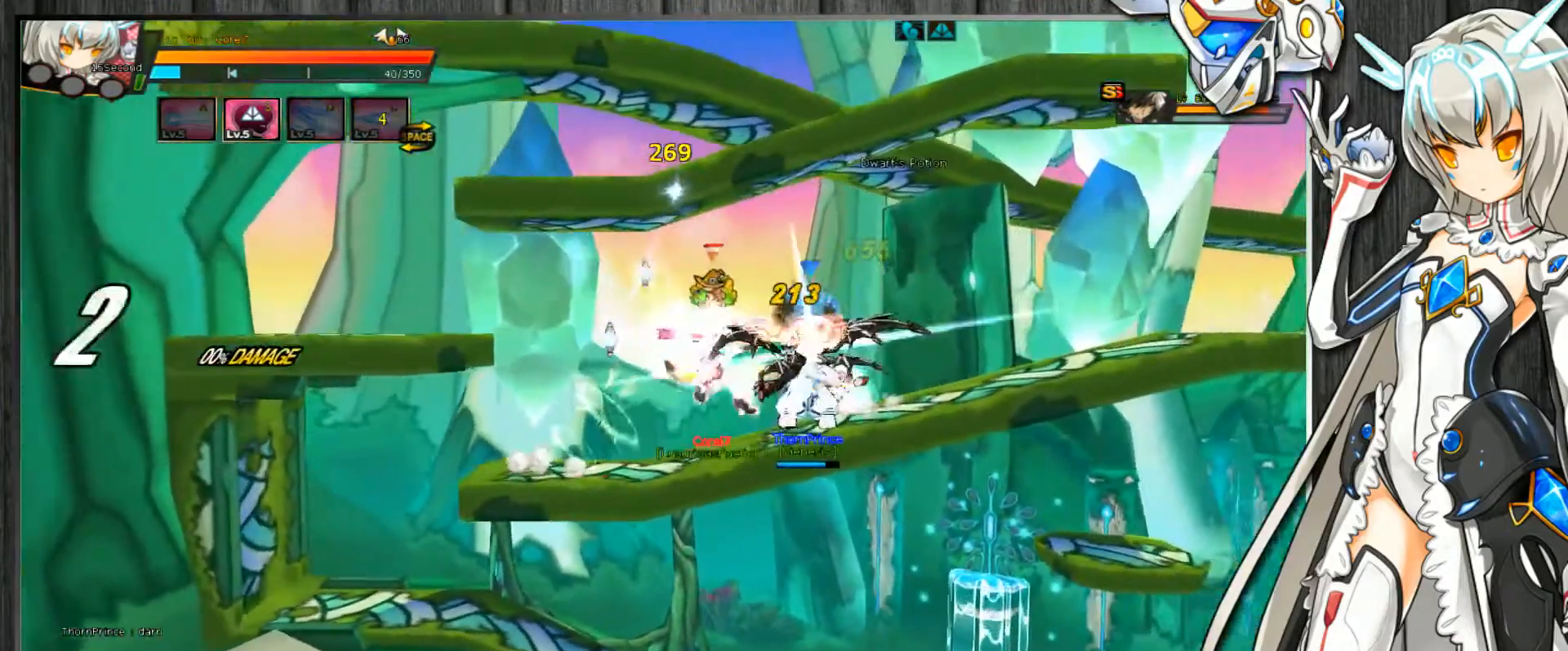
{"keys": ["c", "z"], "events": [[33, "z", "up"], [100, "z", "down"], [167, "z", "up"], [233, "z", "down"], [300, "z", "up"], [367, "z", "down"], [400, "z", "up"], [467, "z", "down"]]}
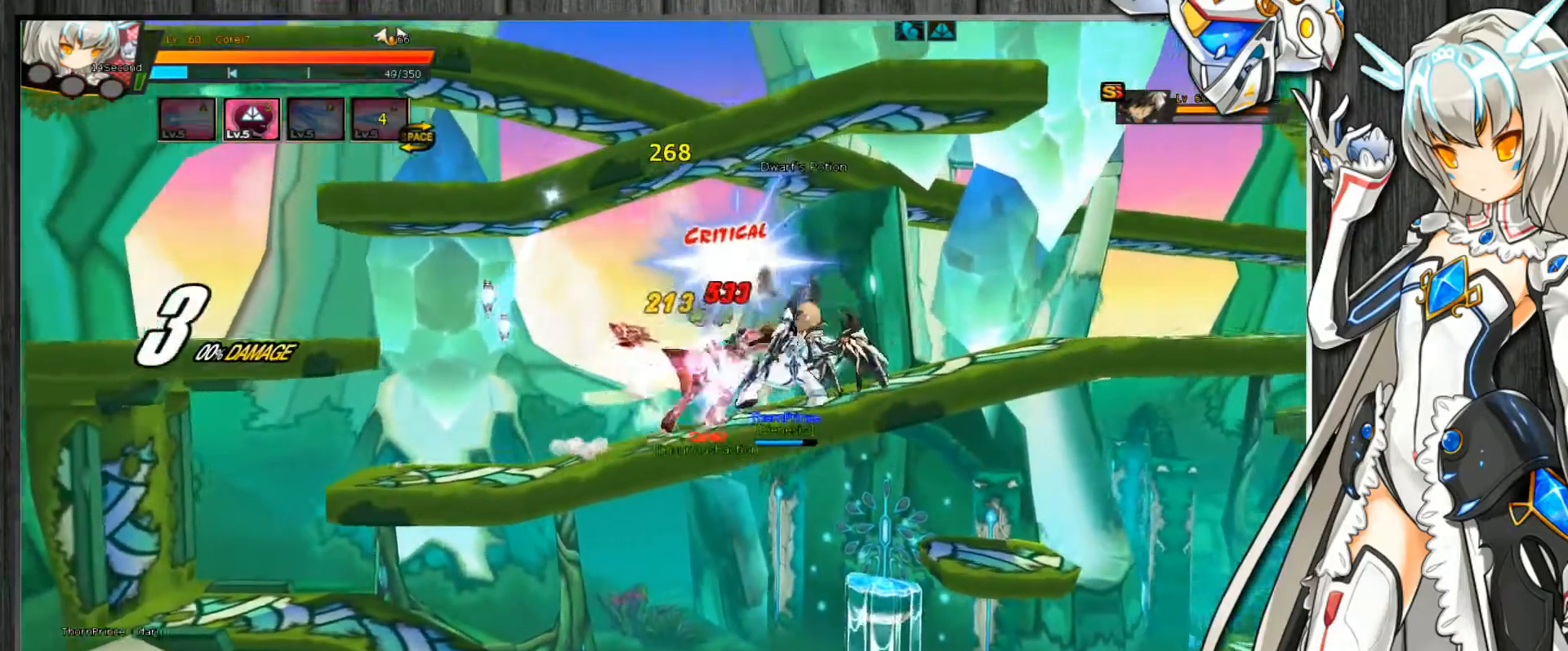
{"keys": ["c", "right", "z"], "events": [[33, "z", "up"], [100, "z", "down"], [200, "z", "up"], [400, "right", "down"], [433, "right", "up"], [500, "right", "down"], [500, "z", "down"]]}